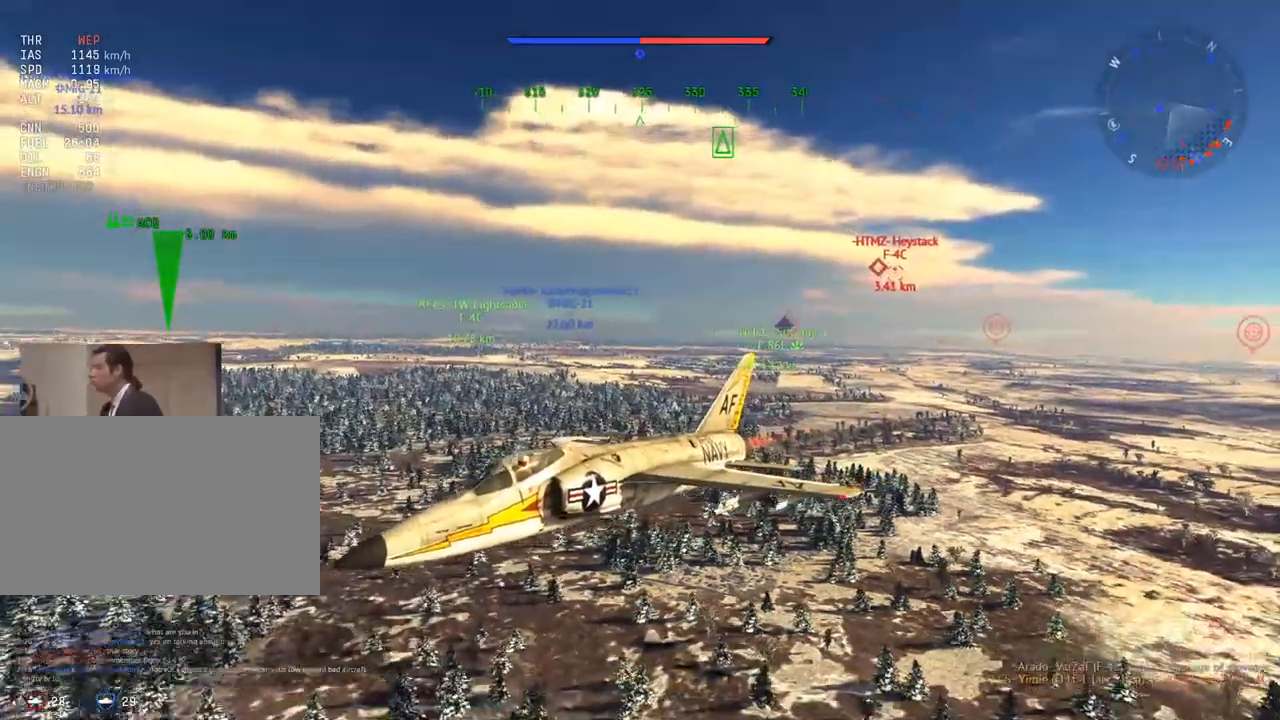
Gameplay with keyboard and mouse; each line is a JSON object with the keys and mouse buttons held at the frame after it. "events" lists presses ("down") and releases ("up") of "1", "2", "3", "4", "5", "a", "alt", "c", "caps_lock", "ctrl", "d", "e", "f", "g", "q", "r", "s", "shift", "space", "t", "tab", "v", "w", "x", "z", "mouse_left", "mouse_wheel" and "mouse_right" between this image and that frame as [ms after this image, input, new state], when the widget could be followed in between. "mouse_left", "mouse_wheel", "mouse_right" = the "left", "wheel", "right" buttons of the "mouse" list. No other keys are recorded. "wheel" means that the mouse wheel is clicked or scrolled. "mouse_move" is the direction in which the mouse moves at that frame (one of eight, or "still"), when it could be read.
{"keys": ["c", "w"], "mouse": [], "mouse_move": "still", "events": []}
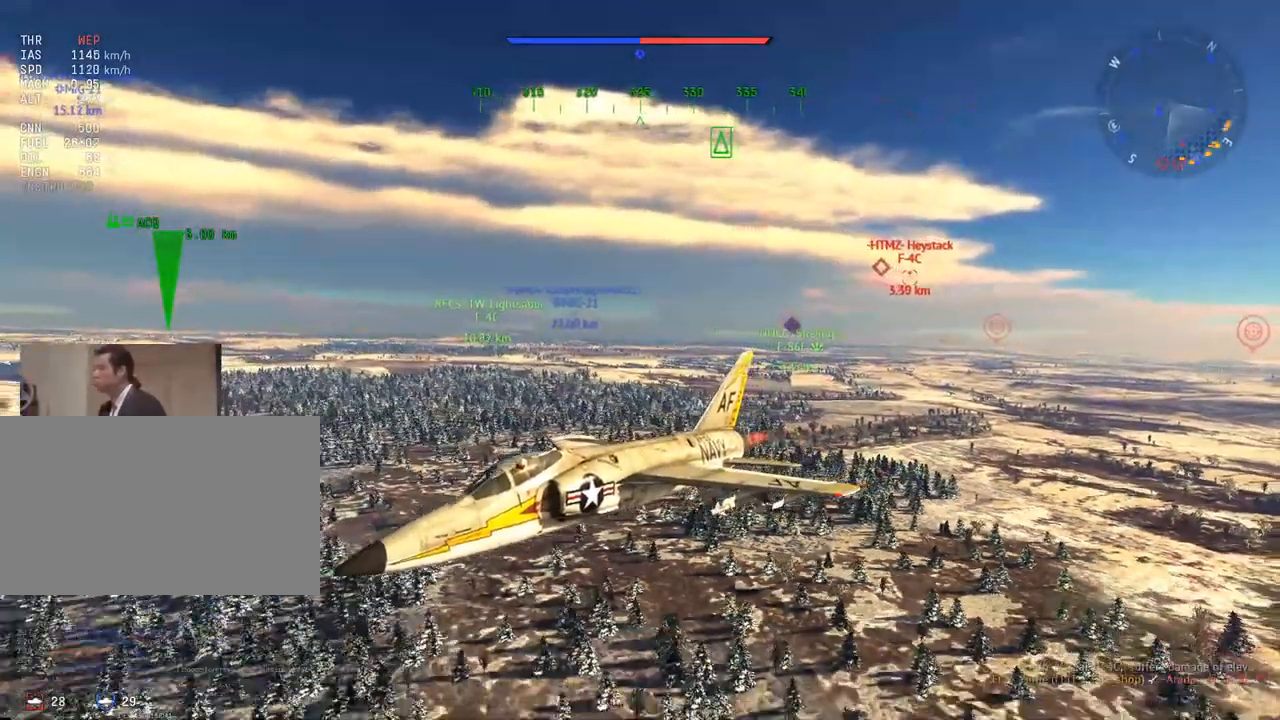
{"keys": ["a", "c", "w"], "mouse": [], "mouse_move": "still", "events": [[484, "a", "down"]]}
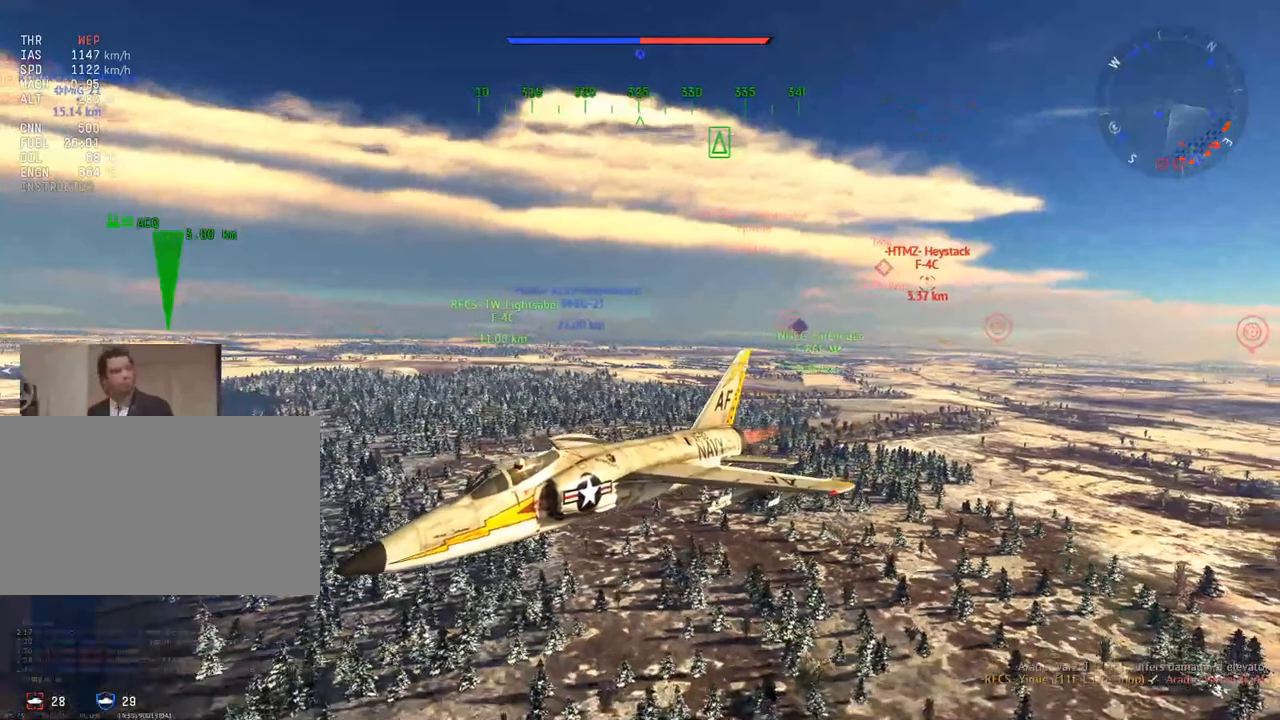
{"keys": ["a", "c", "w"], "mouse": [], "mouse_move": "still", "events": [[167, "a", "up"], [400, "a", "down"]]}
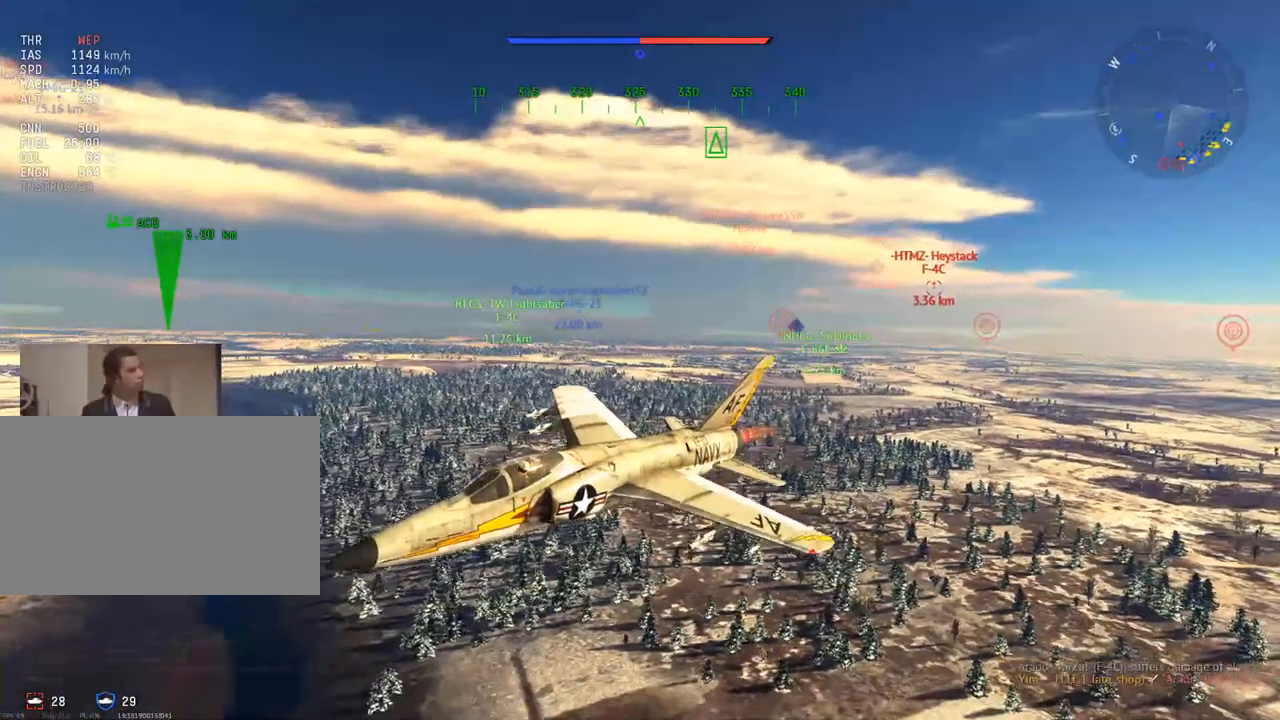
{"keys": ["c", "v", "w"], "mouse": [], "mouse_move": "still", "events": [[16, "a", "up"], [100, "v", "down"], [250, "v", "up"], [383, "a", "down"], [433, "v", "down"], [483, "a", "up"]]}
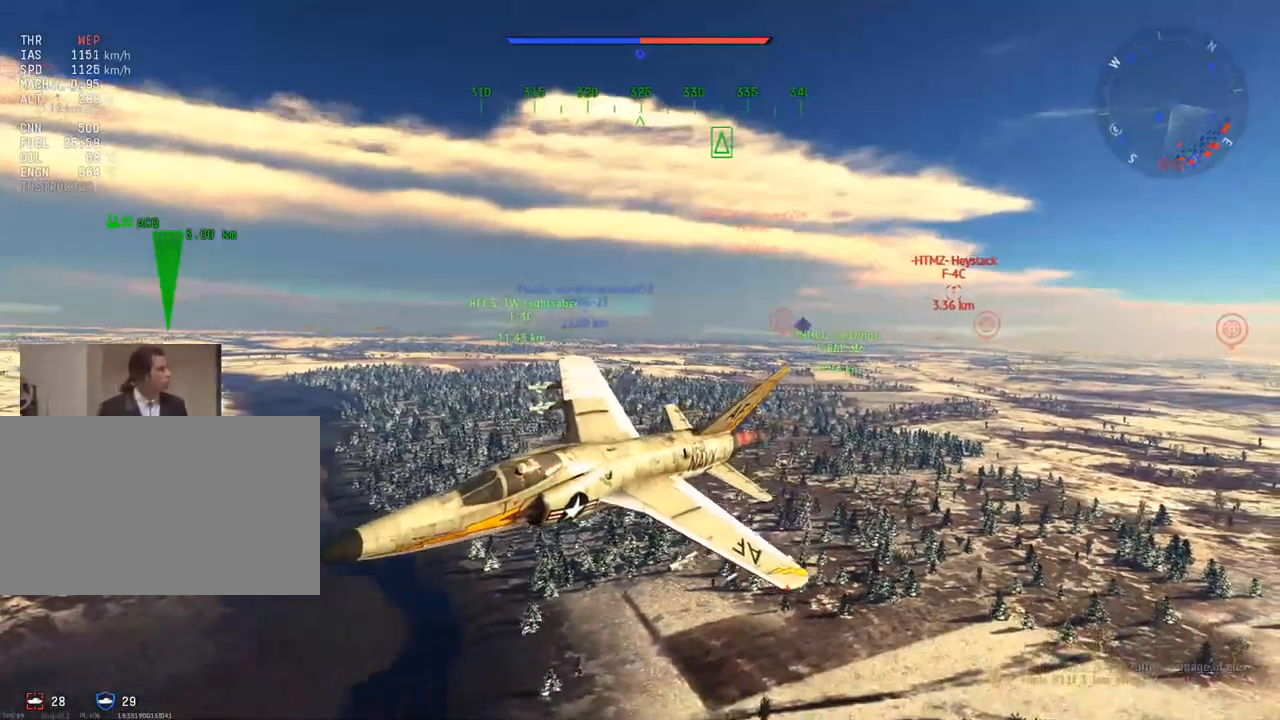
{"keys": ["c", "v", "w"], "mouse": [], "mouse_move": "still", "events": [[33, "v", "up"], [167, "v", "down"], [300, "v", "up"], [451, "v", "down"]]}
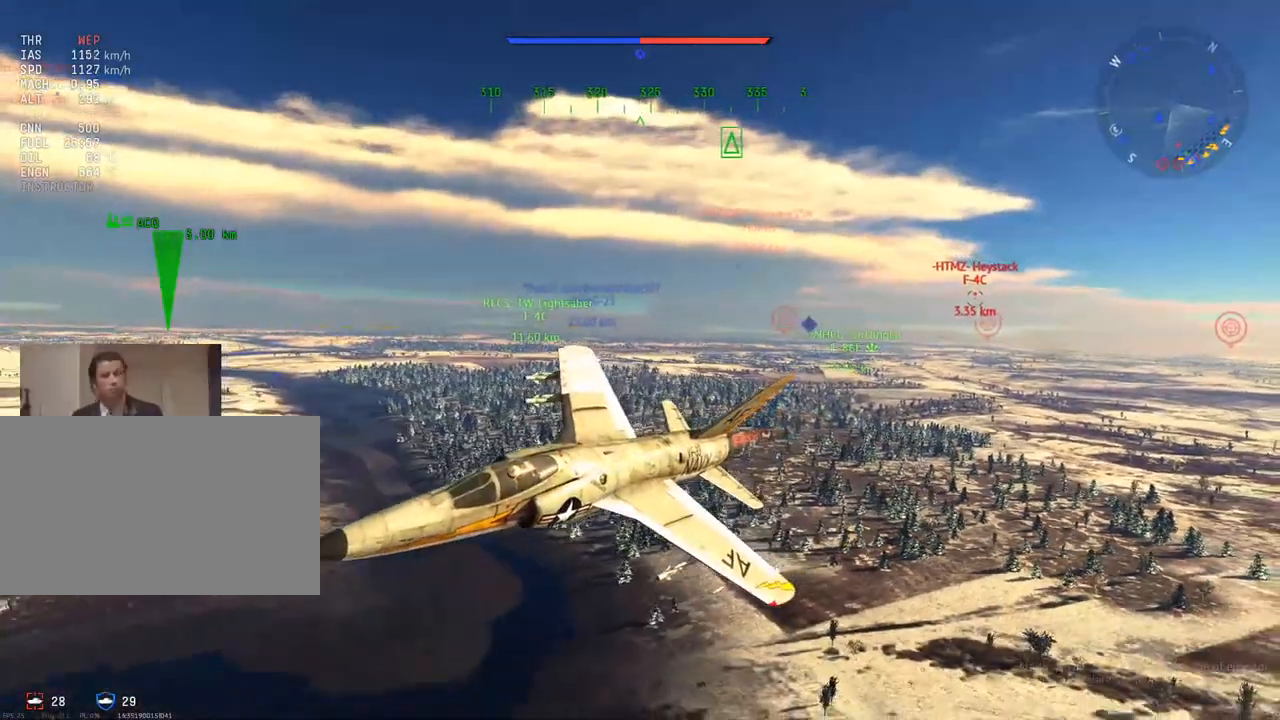
{"keys": ["c", "v", "w"], "mouse": [], "mouse_move": "still", "events": [[33, "v", "up"], [417, "v", "down"]]}
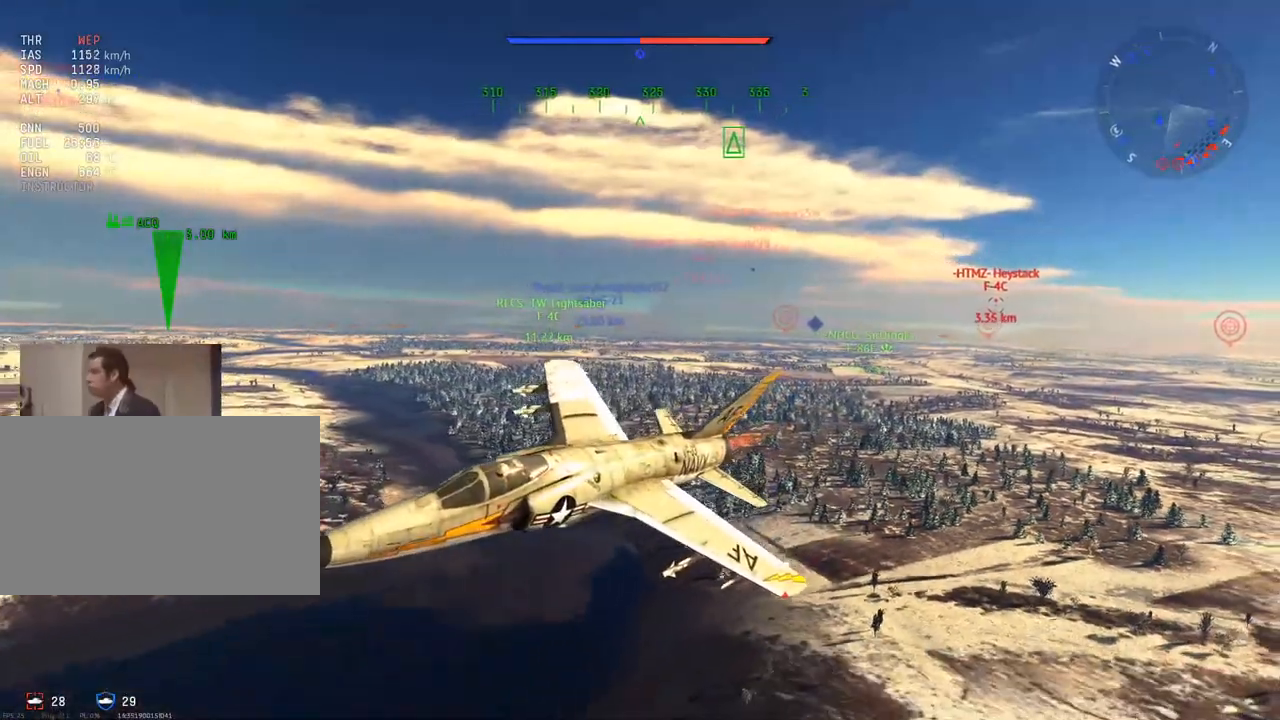
{"keys": ["c", "w"], "mouse": [], "mouse_move": "up", "events": [[100, "v", "up"]]}
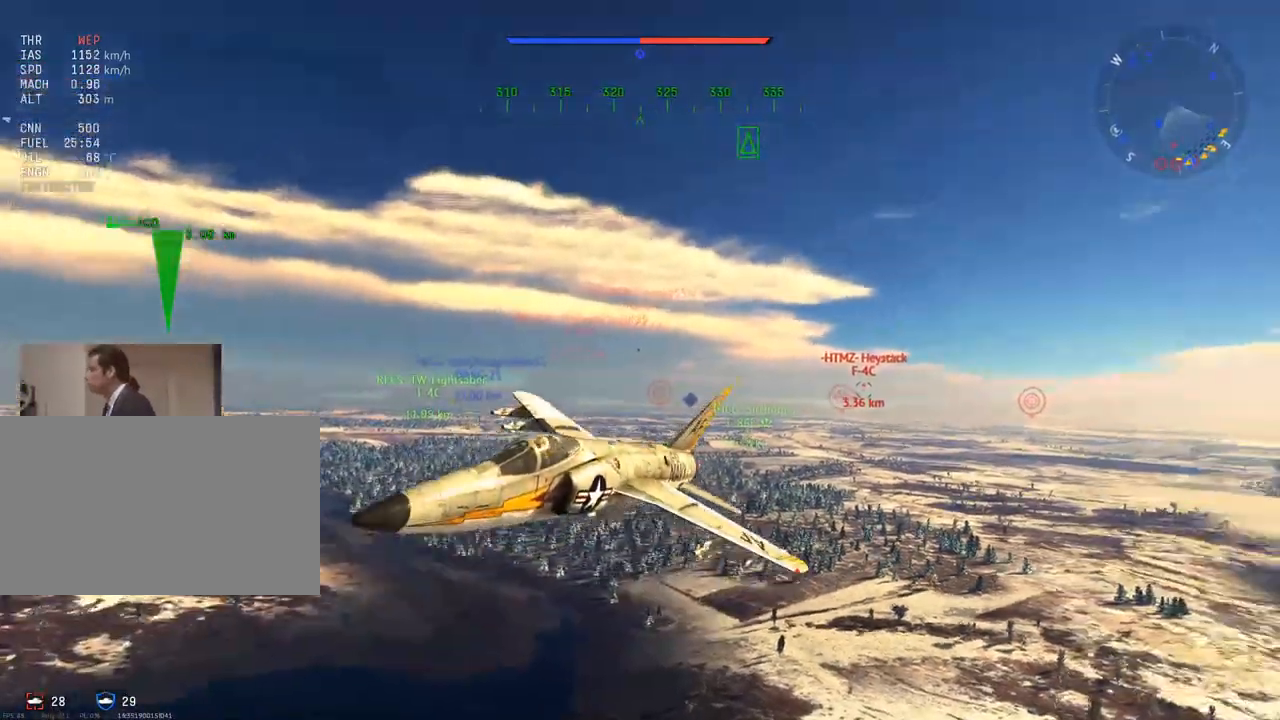
{"keys": ["c", "w"], "mouse": [], "mouse_move": "still", "events": [[16, "z", "down"], [166, "z", "up"]]}
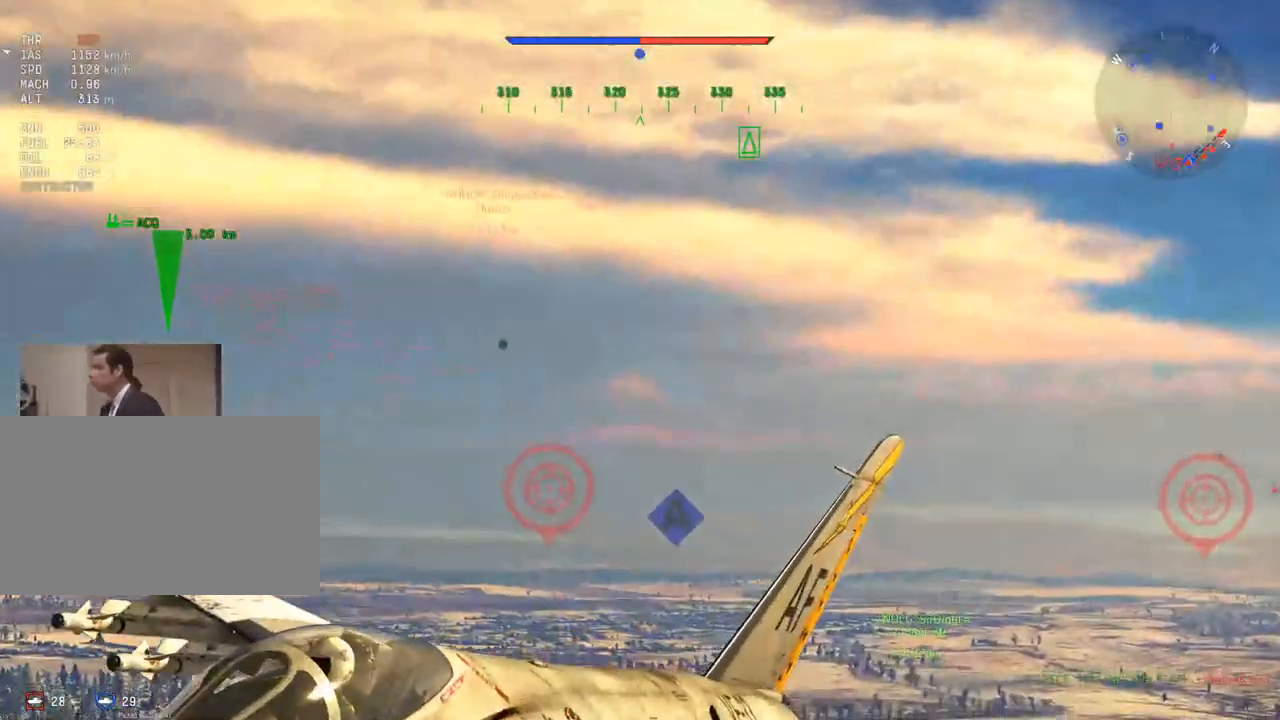
{"keys": ["c", "w"], "mouse": [], "mouse_move": "still", "events": []}
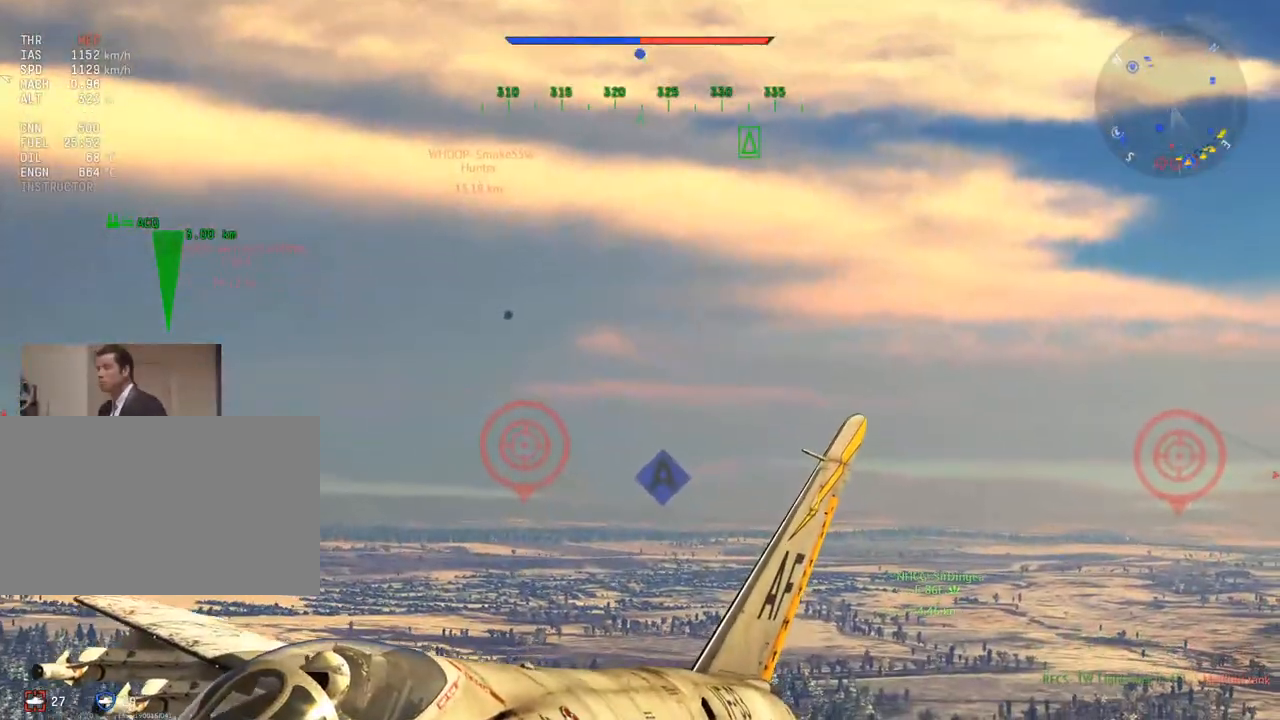
{"keys": ["c", "w"], "mouse": [], "mouse_move": "still", "events": []}
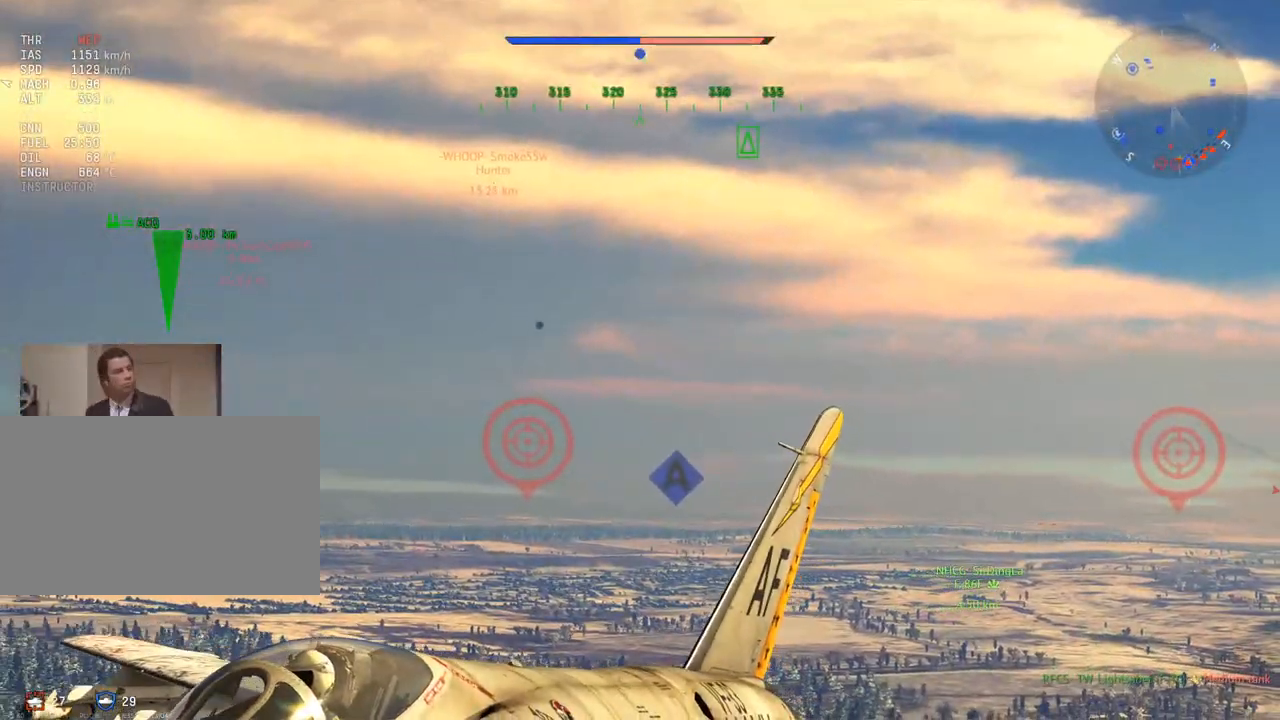
{"keys": ["c", "w"], "mouse": [], "mouse_move": "still", "events": []}
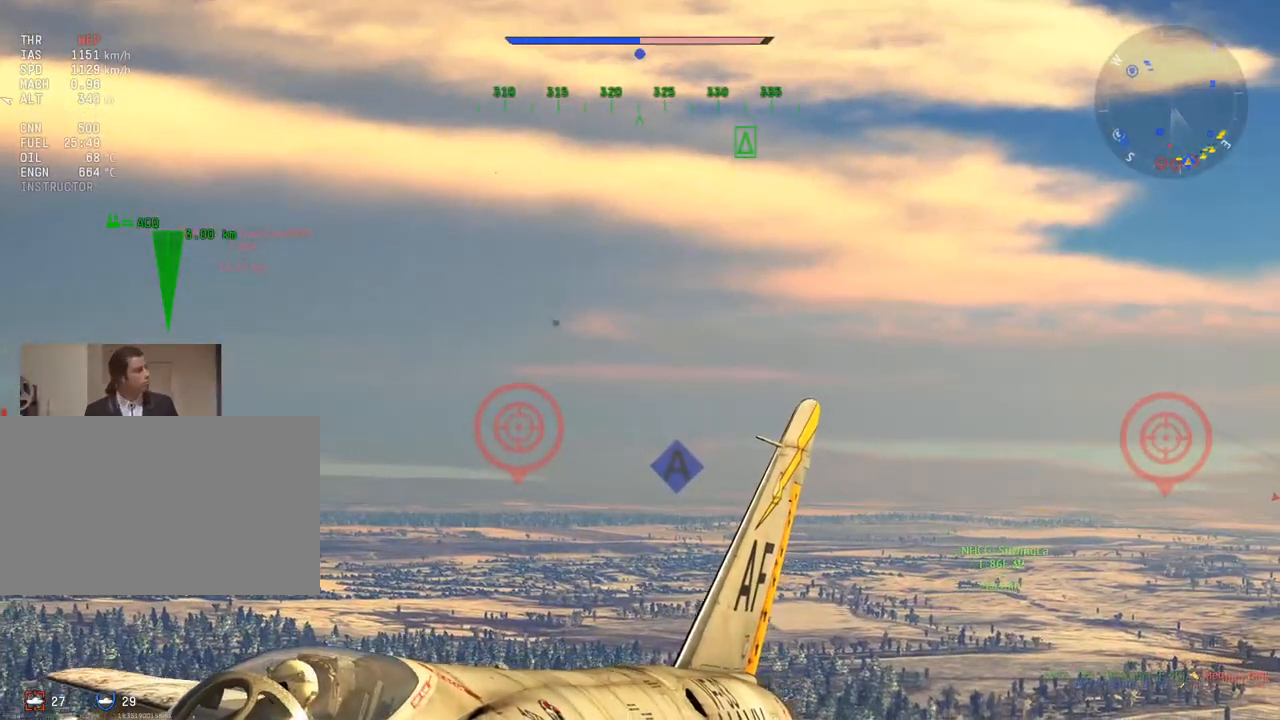
{"keys": ["c", "w"], "mouse": [], "mouse_move": "down-left", "events": [[317, "z", "down"], [450, "z", "up"]]}
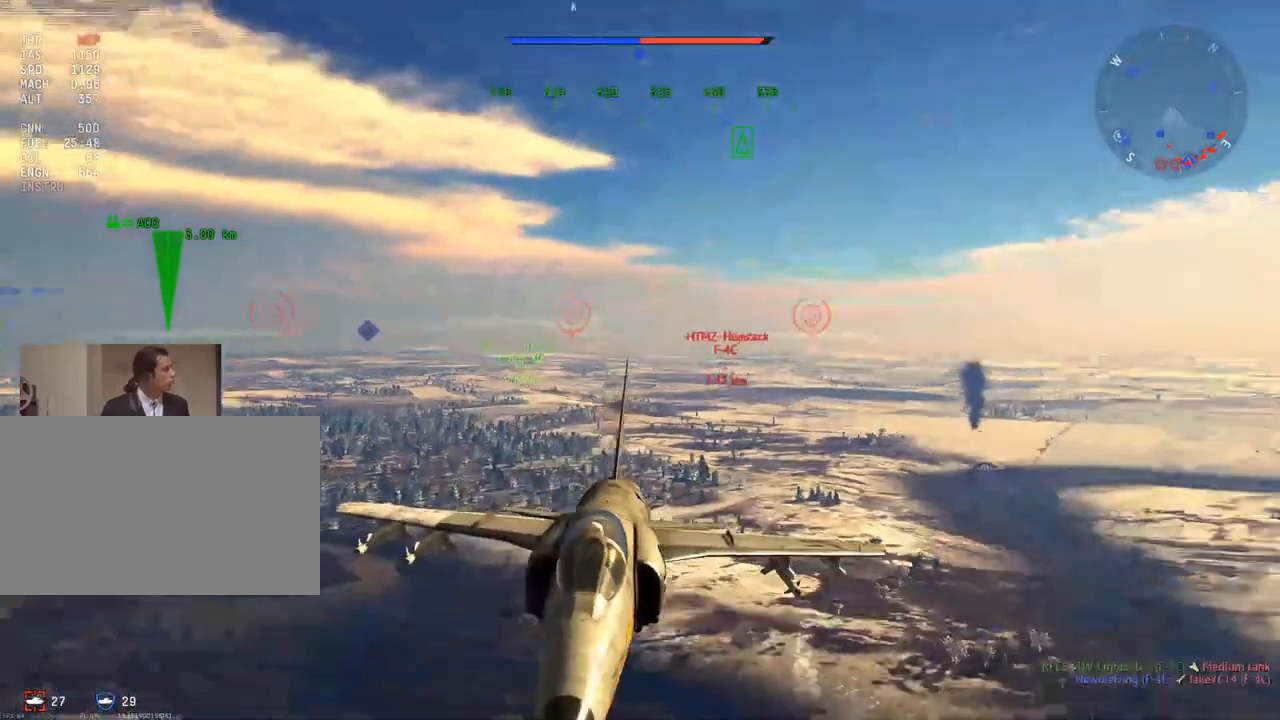
{"keys": ["c", "w"], "mouse": [], "mouse_move": "still", "events": [[334, "a", "down"], [417, "a", "up"]]}
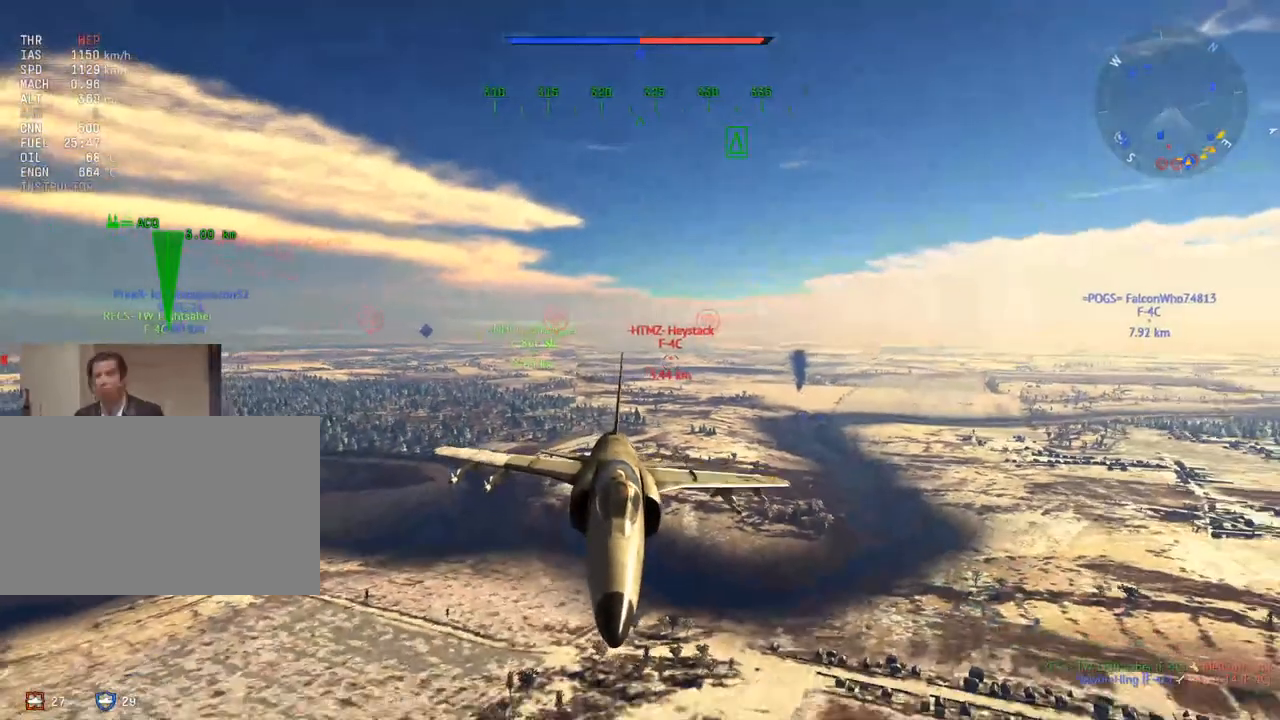
{"keys": ["c", "w"], "mouse": [], "mouse_move": "still", "events": [[66, "a", "down"], [150, "a", "up"], [350, "a", "down"], [433, "a", "up"]]}
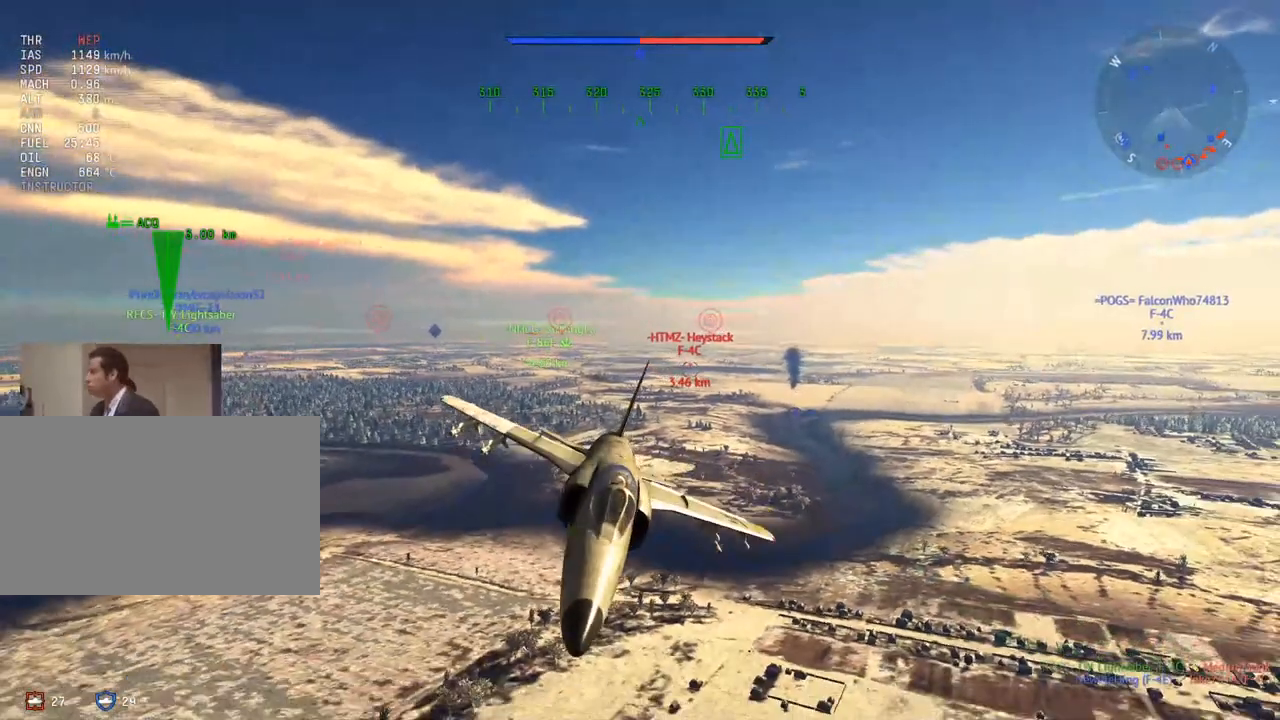
{"keys": ["a", "c", "w"], "mouse": [], "mouse_move": "still", "events": [[167, "a", "down"], [217, "a", "up"], [400, "a", "down"]]}
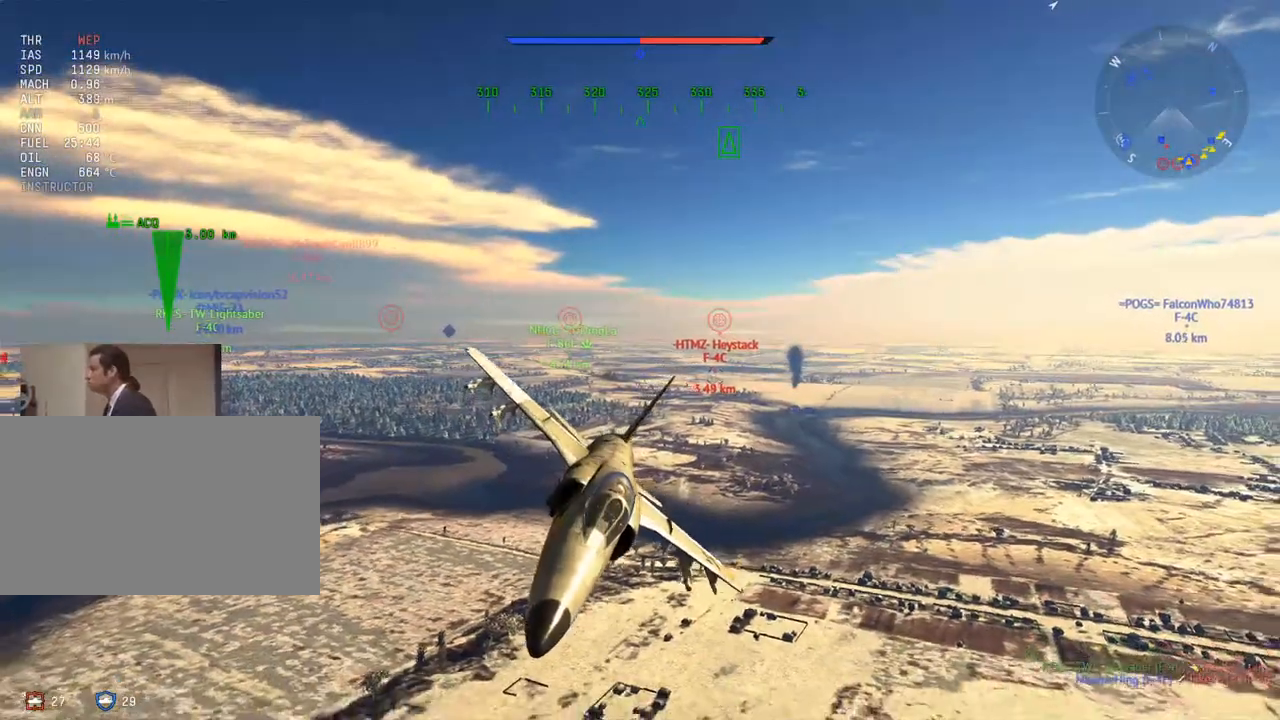
{"keys": ["c", "w"], "mouse": [], "mouse_move": "still", "events": [[50, "a", "up"], [233, "a", "down"], [317, "a", "up"]]}
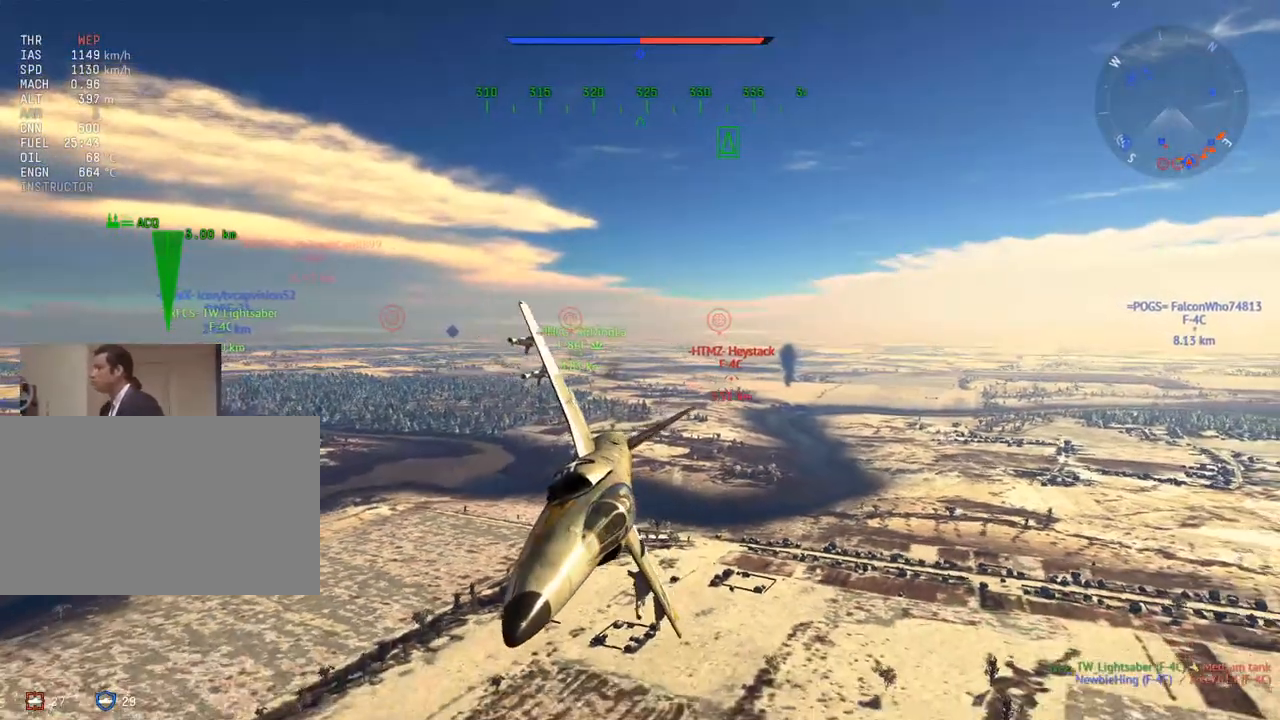
{"keys": ["c", "w"], "mouse": [], "mouse_move": "still", "events": [[100, "v", "down"], [434, "v", "up"]]}
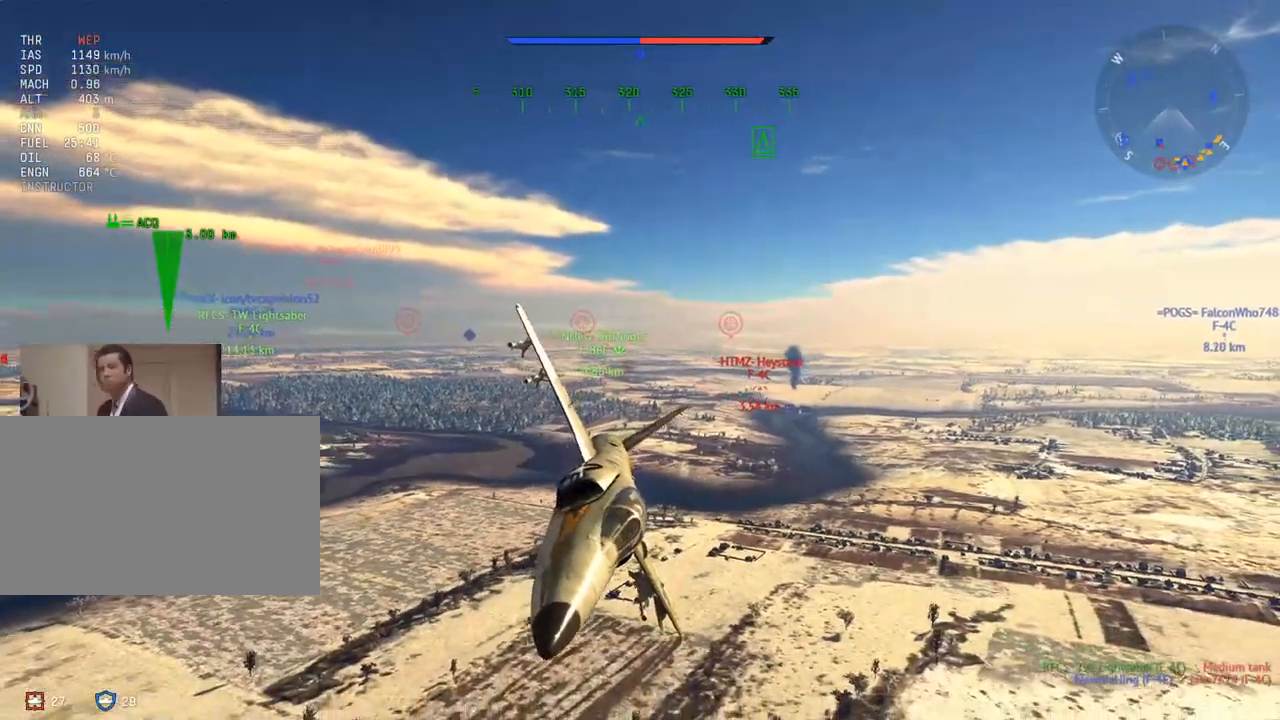
{"keys": ["c", "w"], "mouse": [], "mouse_move": "still", "events": [[66, "a", "down"], [166, "v", "down"], [216, "a", "up"], [500, "v", "up"]]}
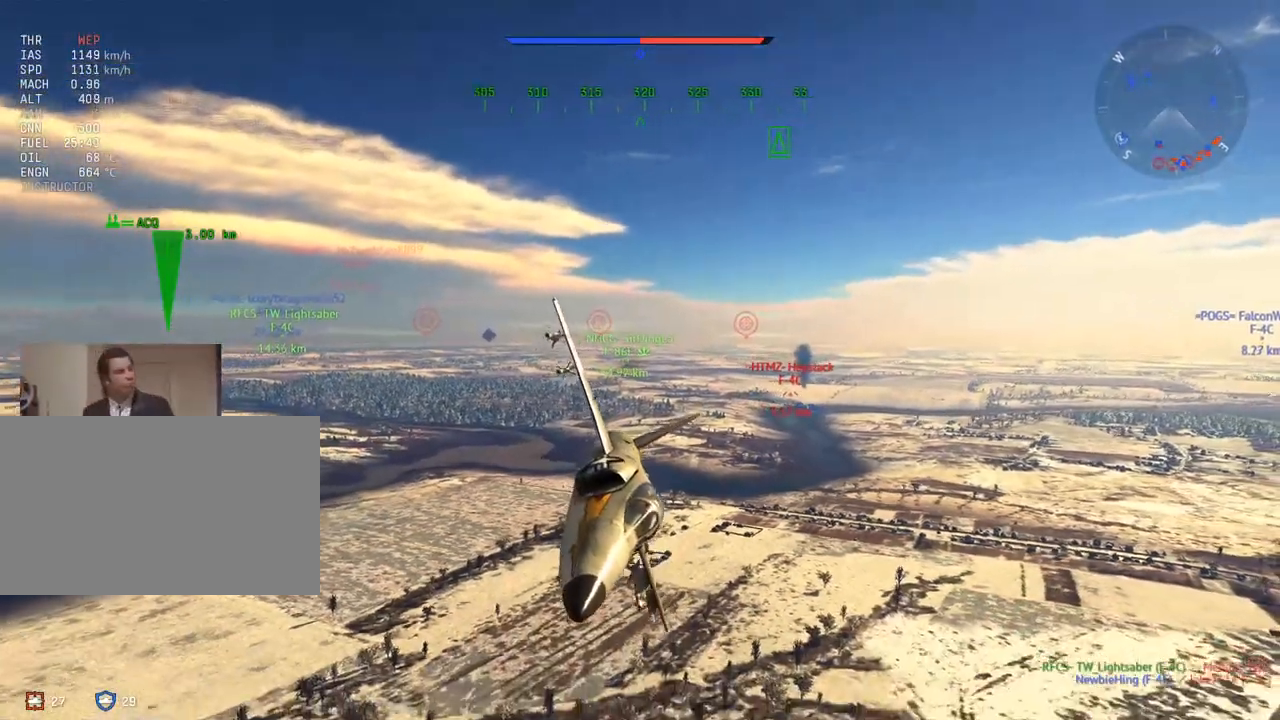
{"keys": ["c", "w"], "mouse": [], "mouse_move": "still", "events": [[134, "v", "down"], [367, "v", "up"], [417, "a", "down"], [501, "a", "up"]]}
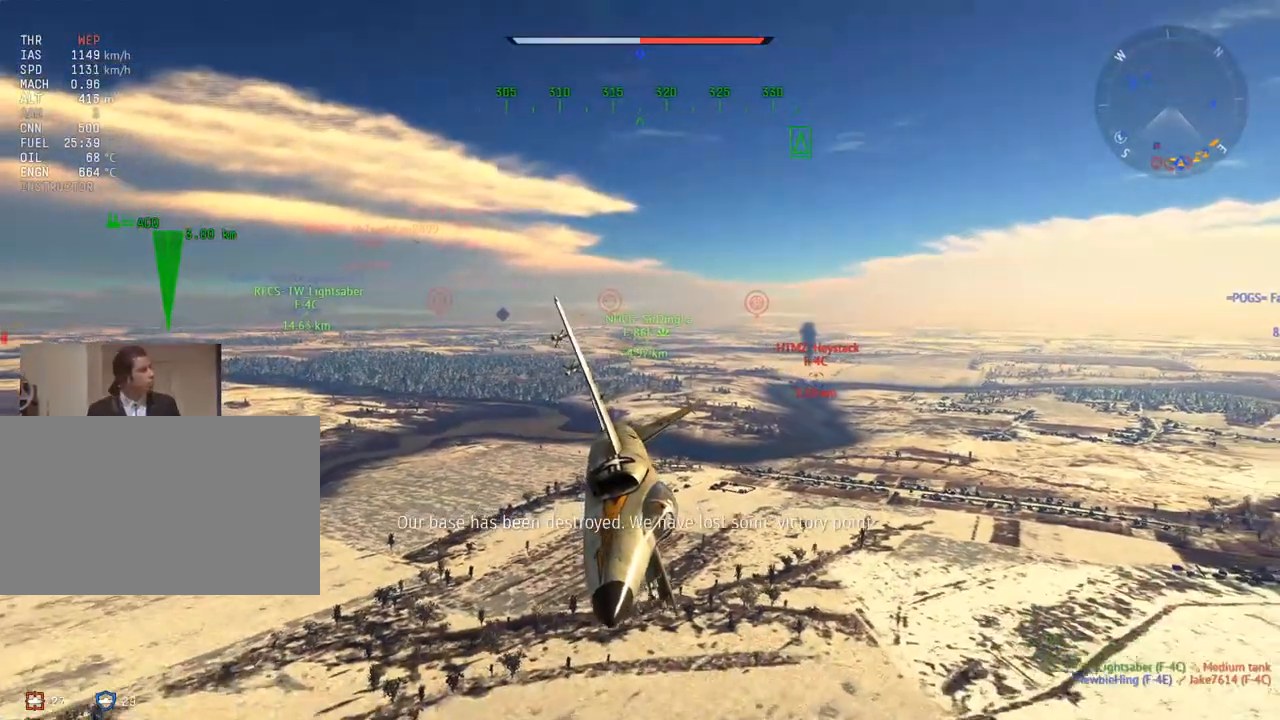
{"keys": ["c", "v", "w"], "mouse": [], "mouse_move": "still", "events": [[100, "v", "down"], [233, "a", "down"], [233, "v", "up"], [333, "a", "up"], [333, "v", "down"]]}
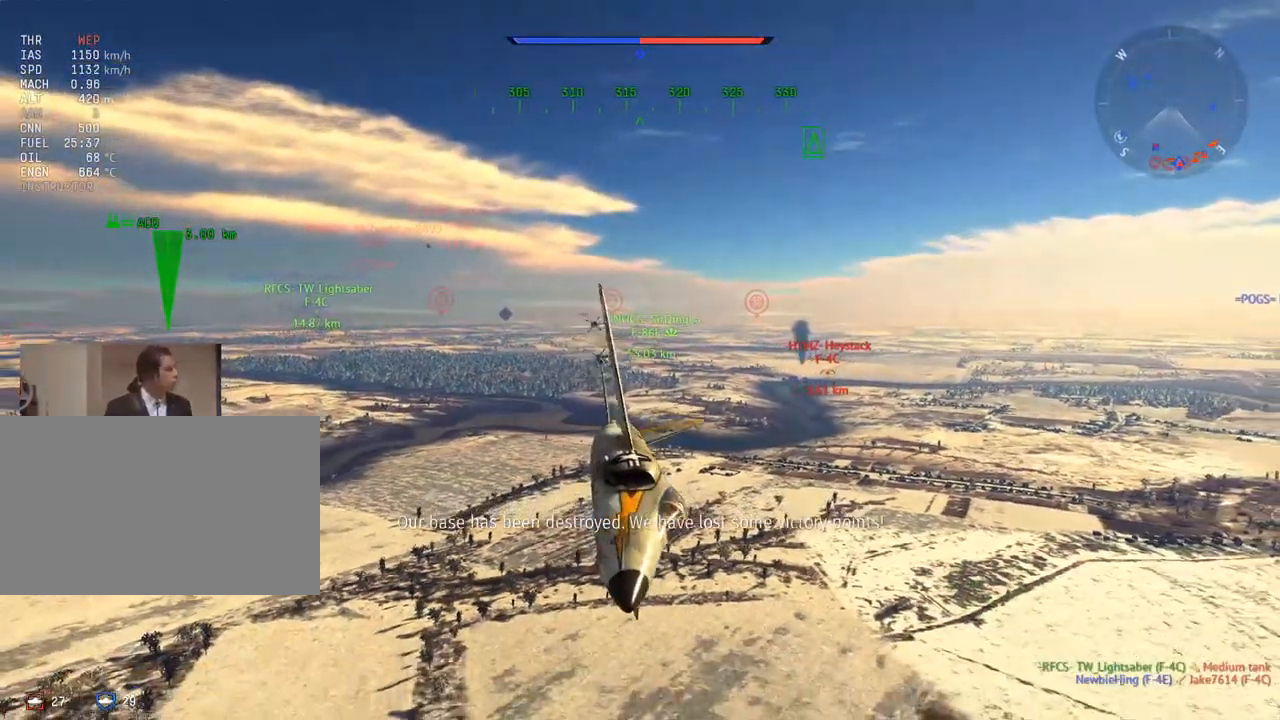
{"keys": ["c", "v", "w"], "mouse": [], "mouse_move": "still", "events": [[250, "v", "up"], [400, "v", "down"]]}
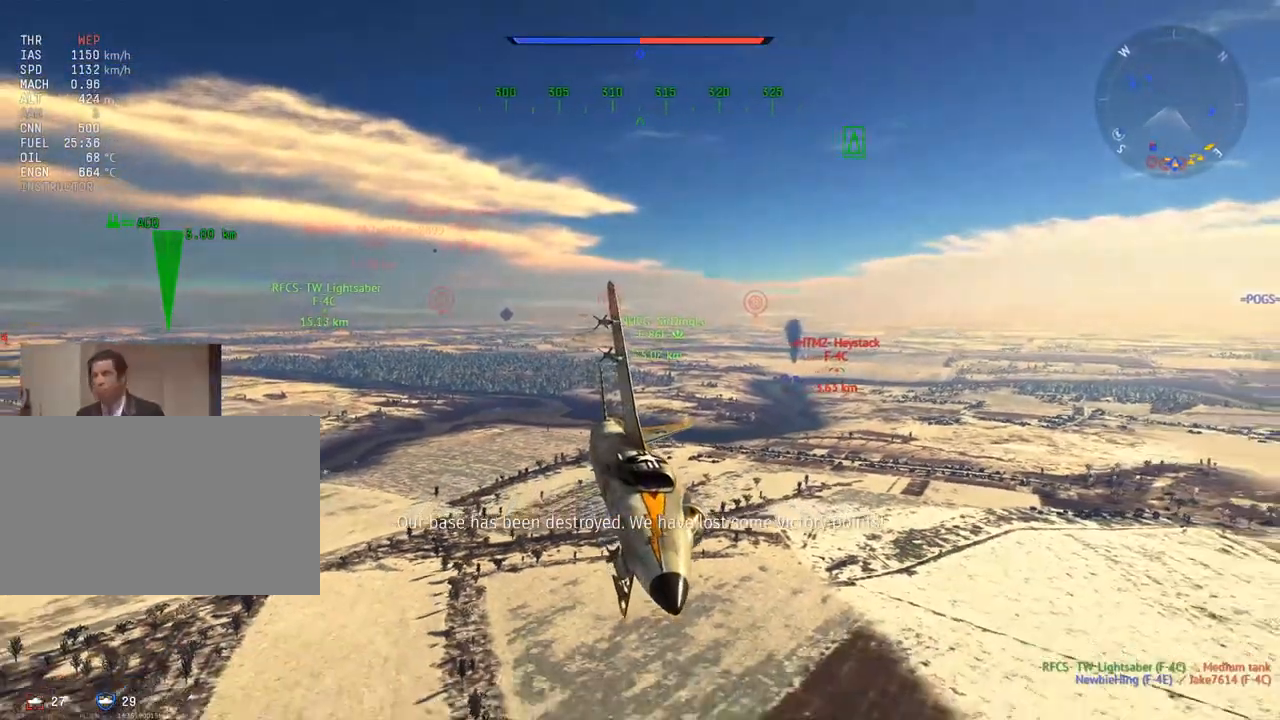
{"keys": ["c", "v", "w"], "mouse": [], "mouse_move": "still", "events": []}
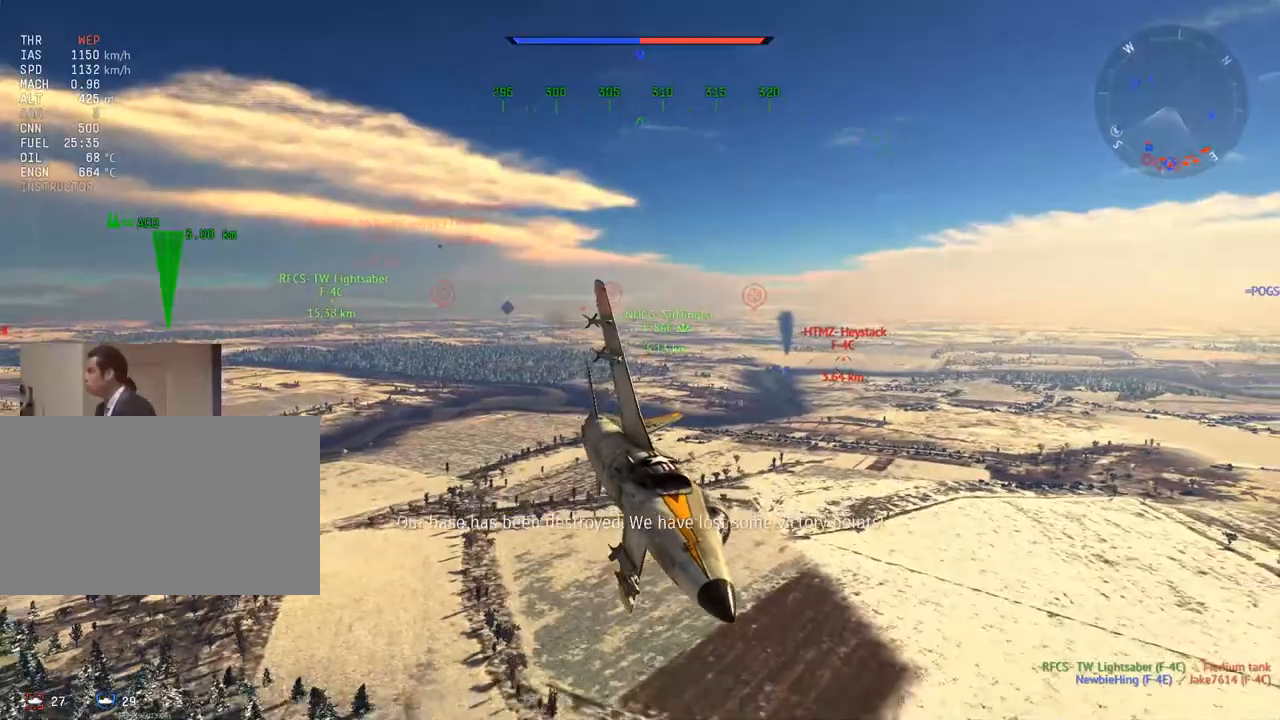
{"keys": ["c", "v", "w"], "mouse": [], "mouse_move": "still", "events": []}
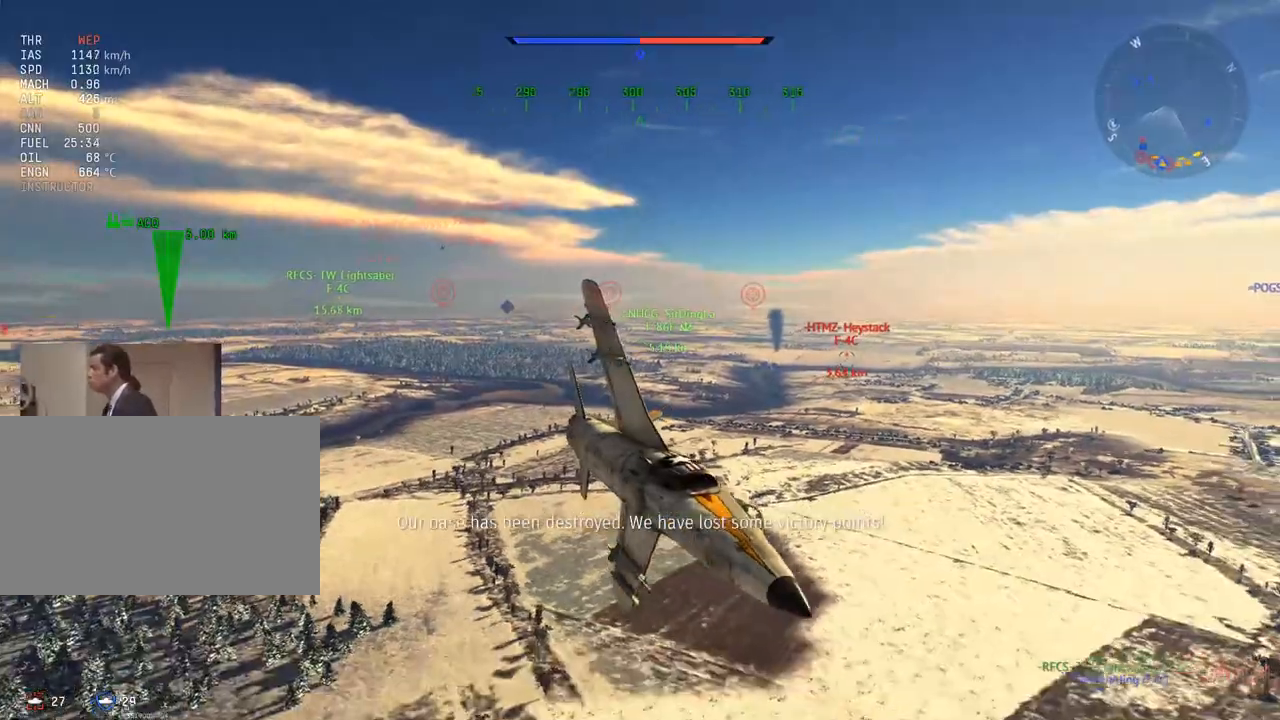
{"keys": ["c", "w"], "mouse": [], "mouse_move": "left", "events": [[383, "v", "up"]]}
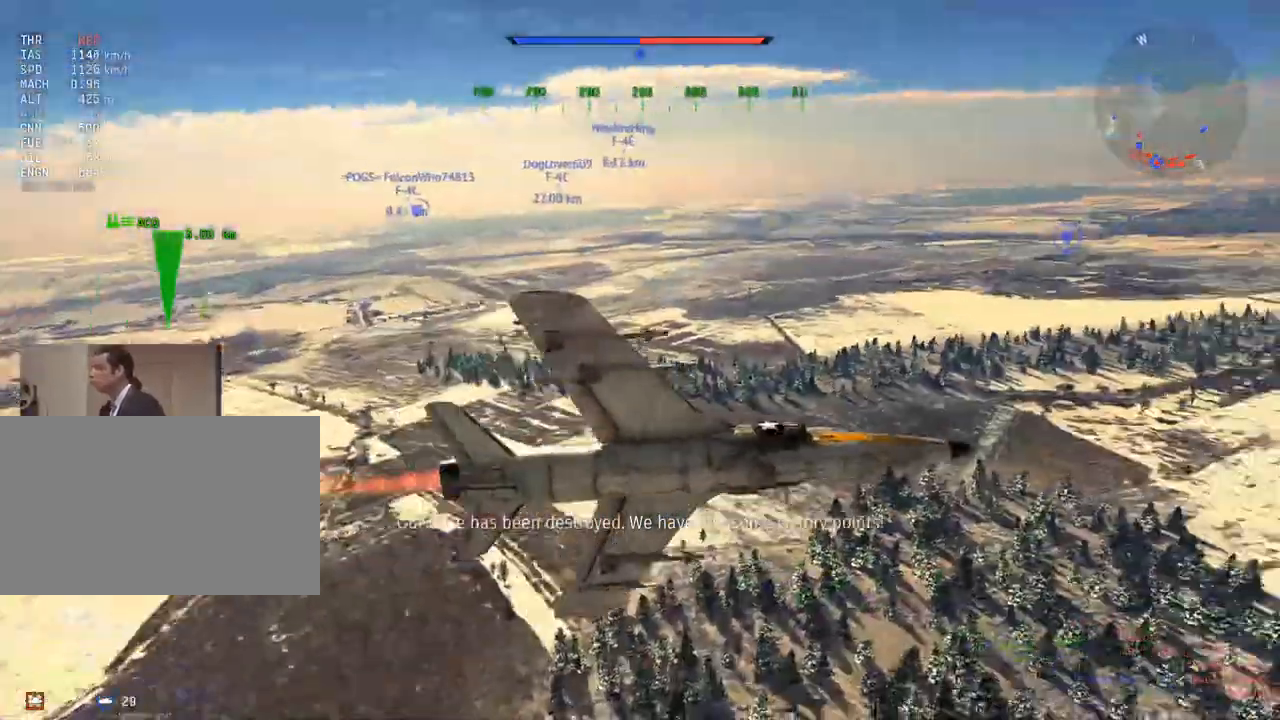
{"keys": ["c", "v", "w"], "mouse": [], "events": [[317, "a", "down"], [400, "a", "up"], [451, "v", "down"]]}
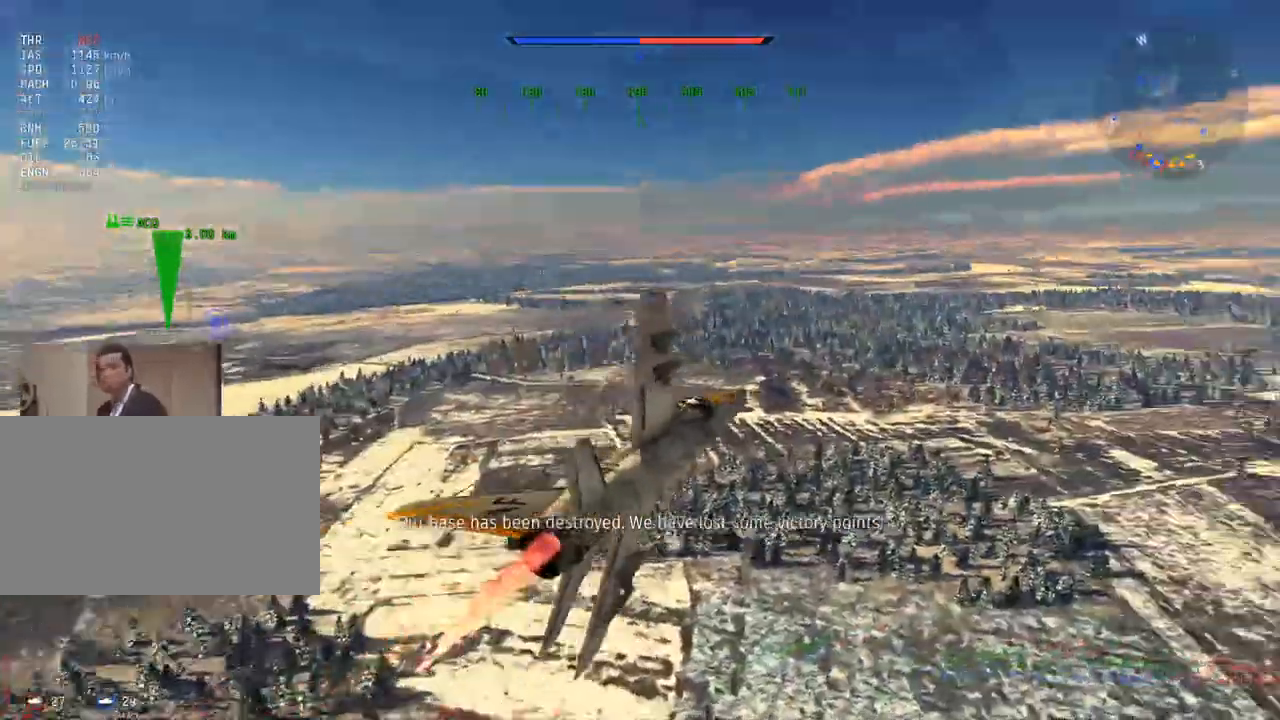
{"keys": ["c", "w"], "mouse": [], "mouse_move": "left", "events": [[100, "v", "up"], [233, "v", "down"], [417, "v", "up"]]}
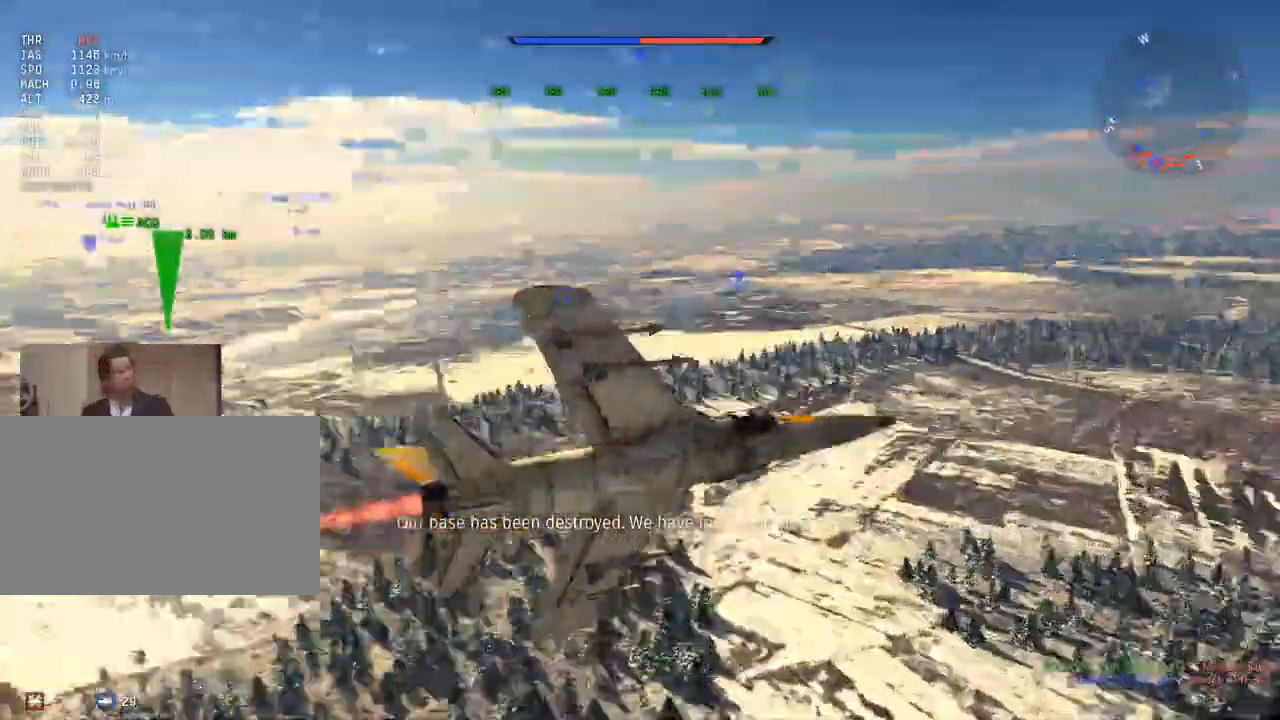
{"keys": ["c", "v", "w"], "mouse": [], "mouse_move": "still", "events": [[150, "v", "down"]]}
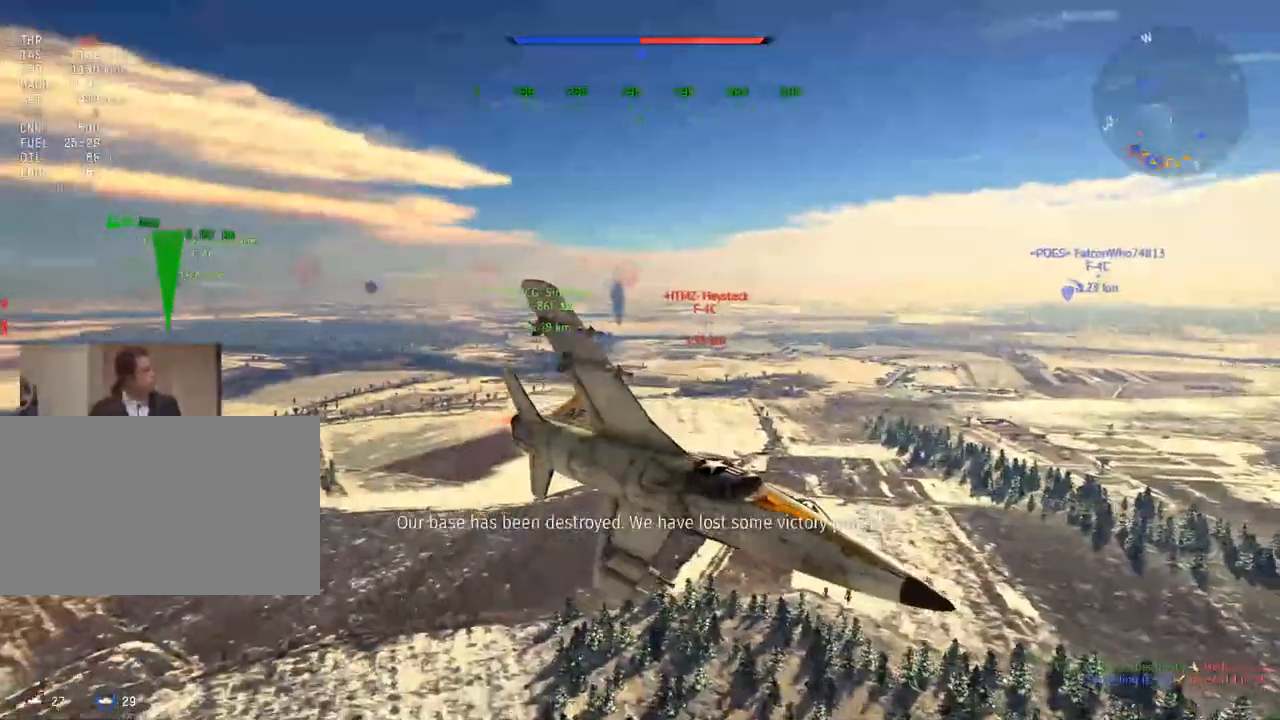
{"keys": ["c", "v", "w"], "mouse": [], "mouse_move": "still", "events": [[267, "mouse_wheel", "down"], [450, "mouse_wheel", "up"]]}